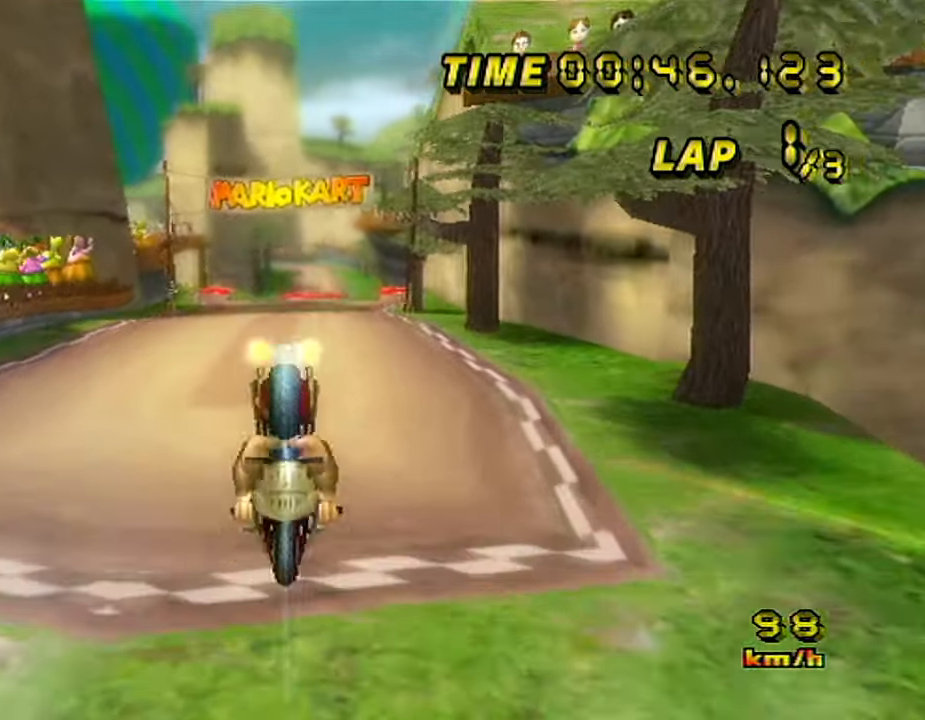
Gameplay with a controller (Nintendo layout); each line is a JSON object with the inputs held at the frame after it (dt_ms = milliseconds from this image to that frame). "events" lists button and stick changes between this image and that frame as [ms after this image, input, new state], when the widget could be followed in between. Not read: B L3 R3 X Y Z.
{"dt_ms": 500, "buttons": ["A"], "left_stick": "up", "events": []}
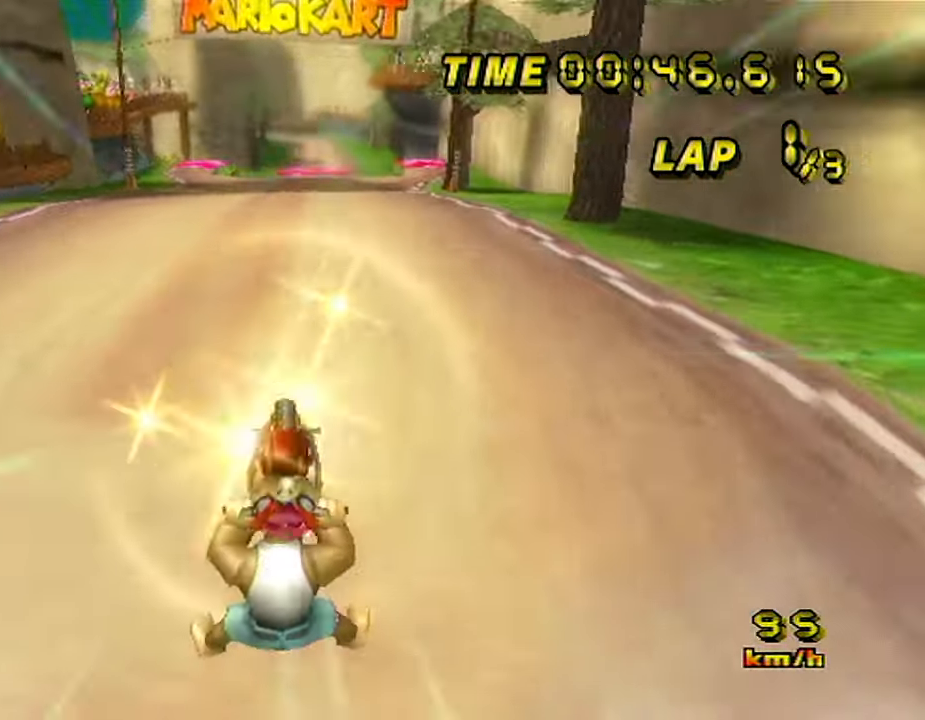
{"dt_ms": 500, "buttons": ["A"], "left_stick": "center", "events": [[66, "left_stick", "up-left"], [200, "left_stick", "center"]]}
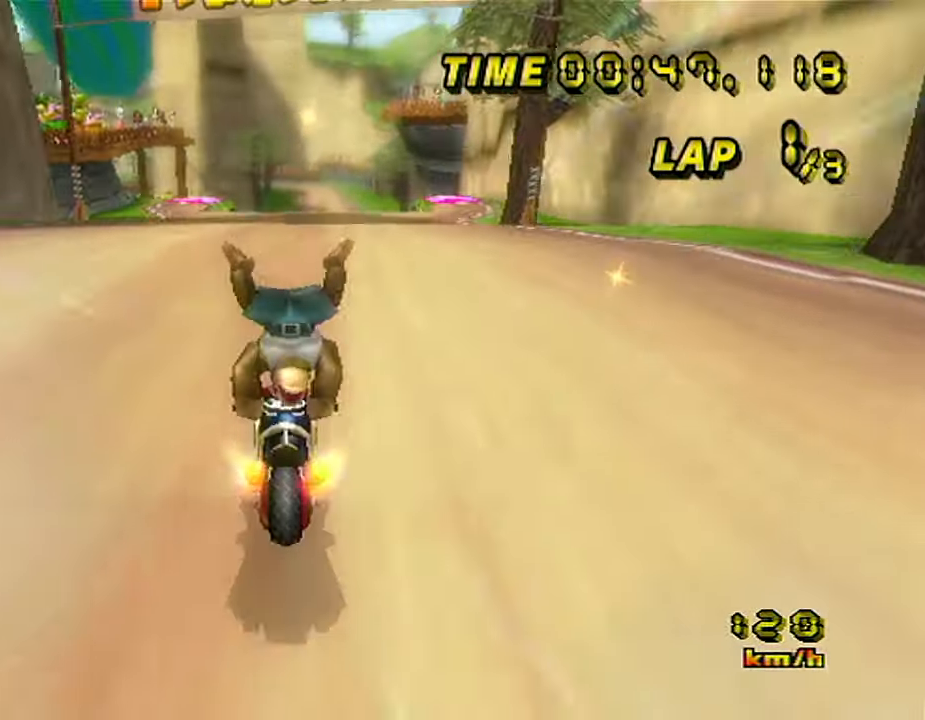
{"dt_ms": 500, "buttons": ["A"], "left_stick": "left", "events": [[33, "left_stick", "left"]]}
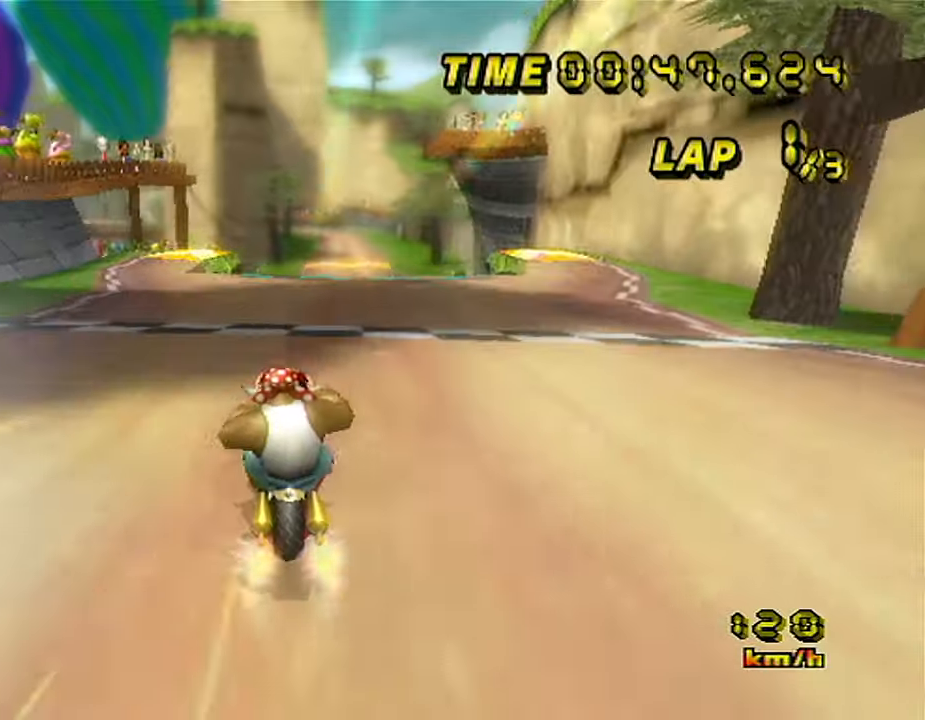
{"dt_ms": 500, "buttons": ["A"], "left_stick": "center", "events": [[450, "left_stick", "center"]]}
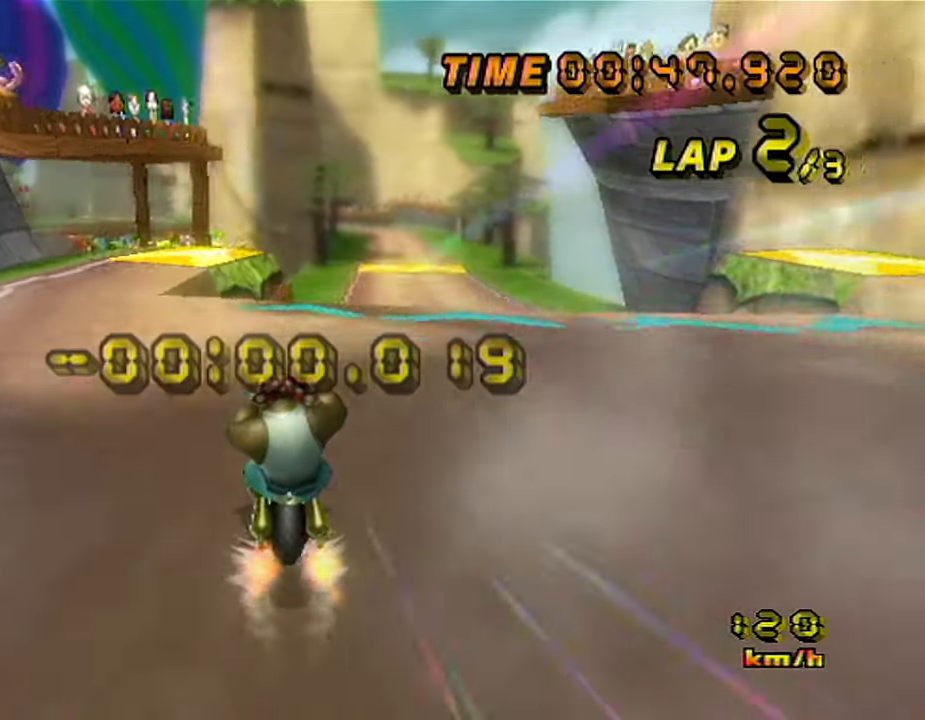
{"dt_ms": 500, "buttons": ["A", "R1"], "left_stick": "up-left", "events": [[283, "left_stick", "right"], [300, "R1", "down"], [350, "left_stick", "up"], [450, "left_stick", "up-left"]]}
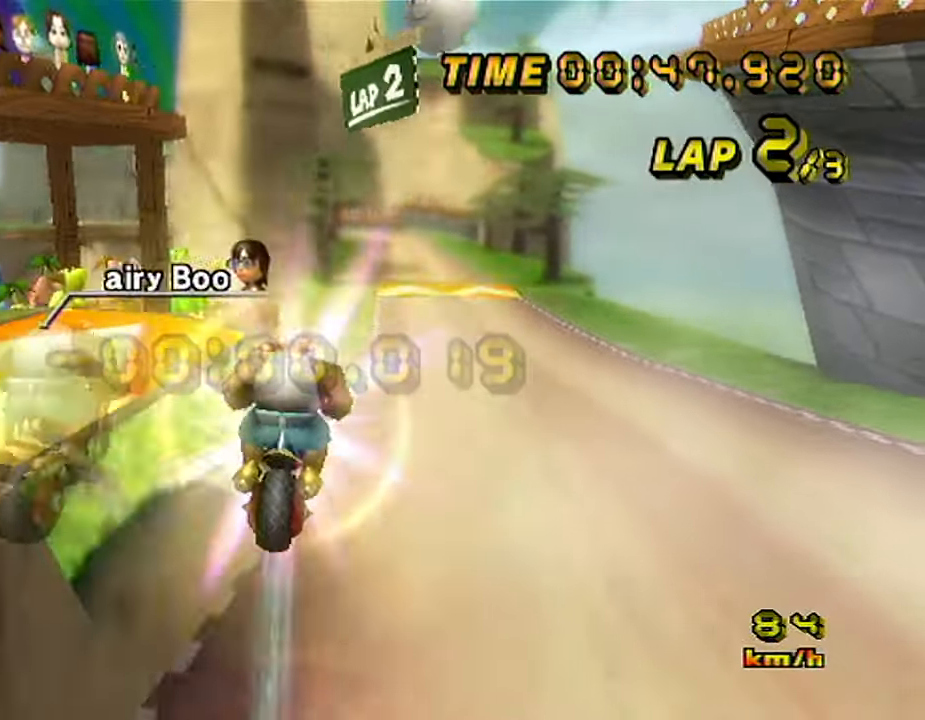
{"dt_ms": 500, "buttons": ["A", "DPAD_UP"], "left_stick": "center"}
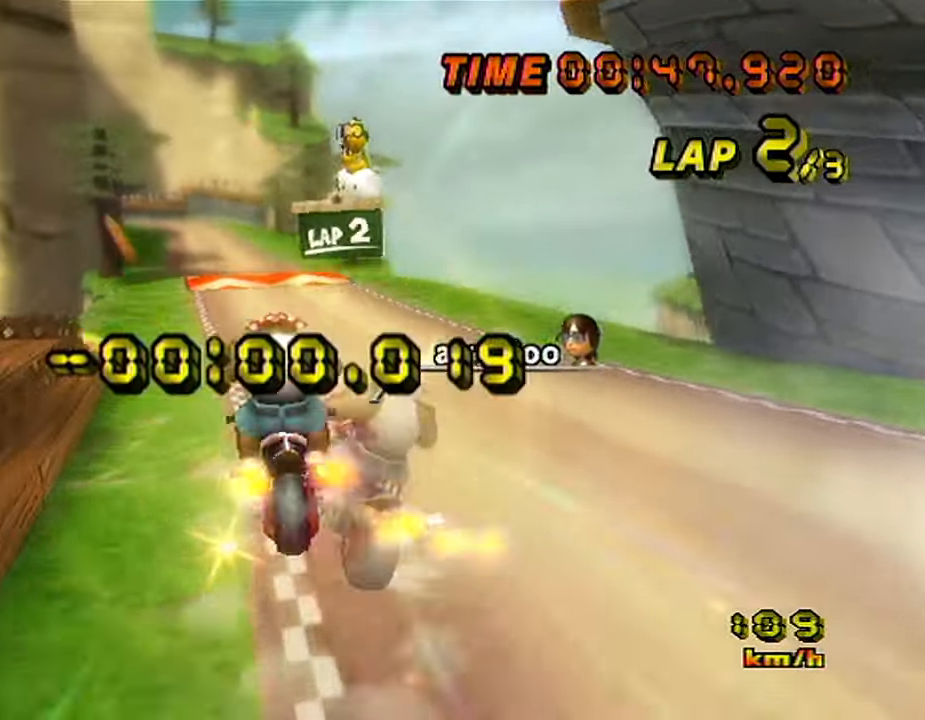
{"dt_ms": 500, "buttons": ["A"], "left_stick": "down"}
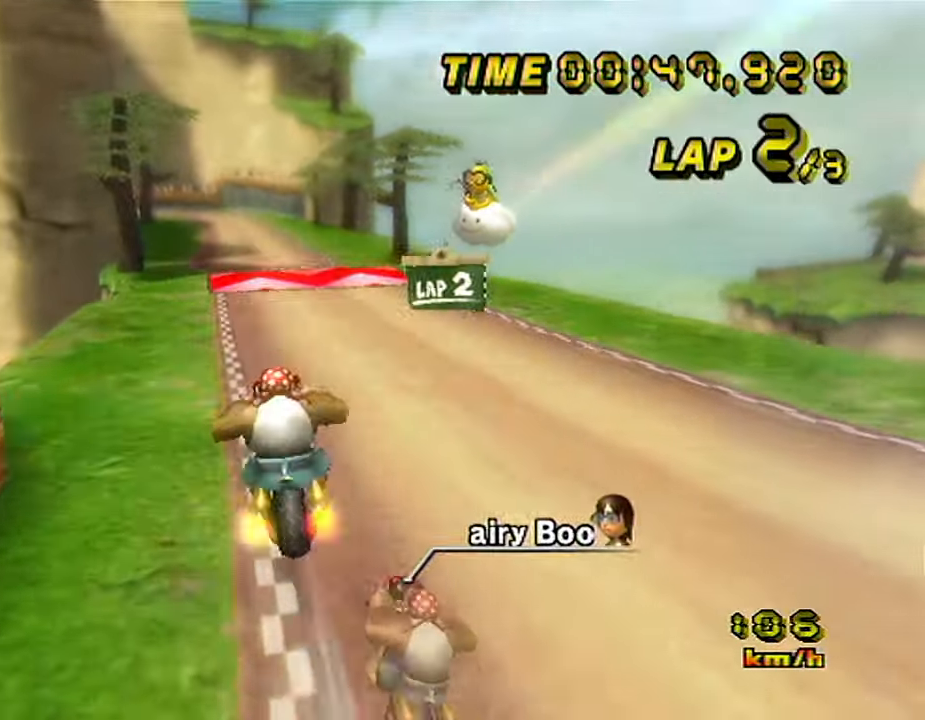
{"dt_ms": 500, "buttons": ["A"], "left_stick": "center", "events": [[300, "left_stick", "center"]]}
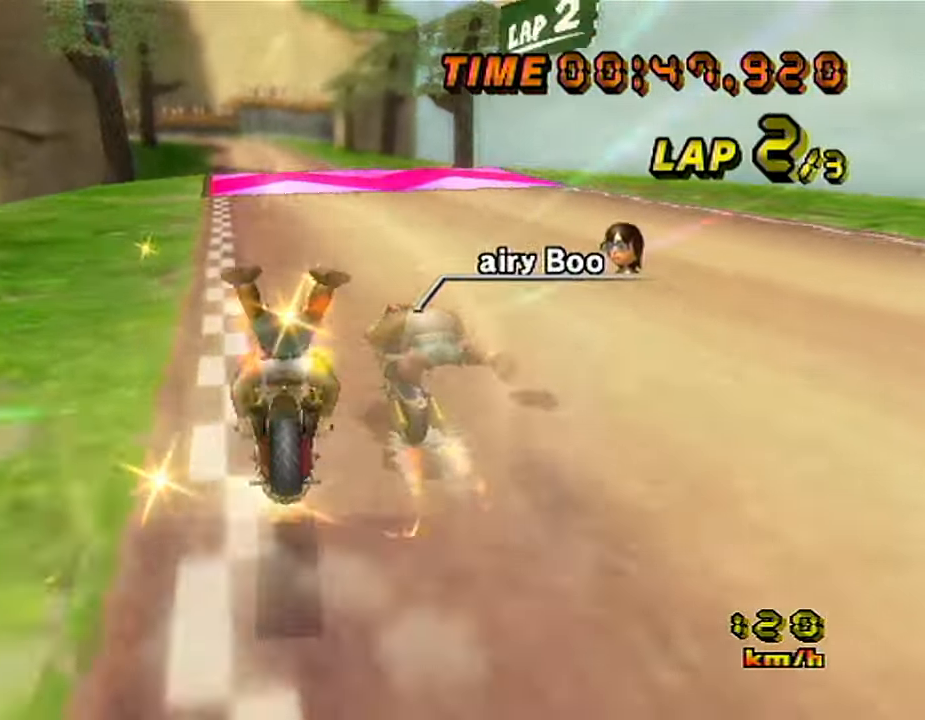
{"dt_ms": 500, "buttons": ["A"], "left_stick": "left", "events": [[333, "left_stick", "up-left"], [467, "left_stick", "left"]]}
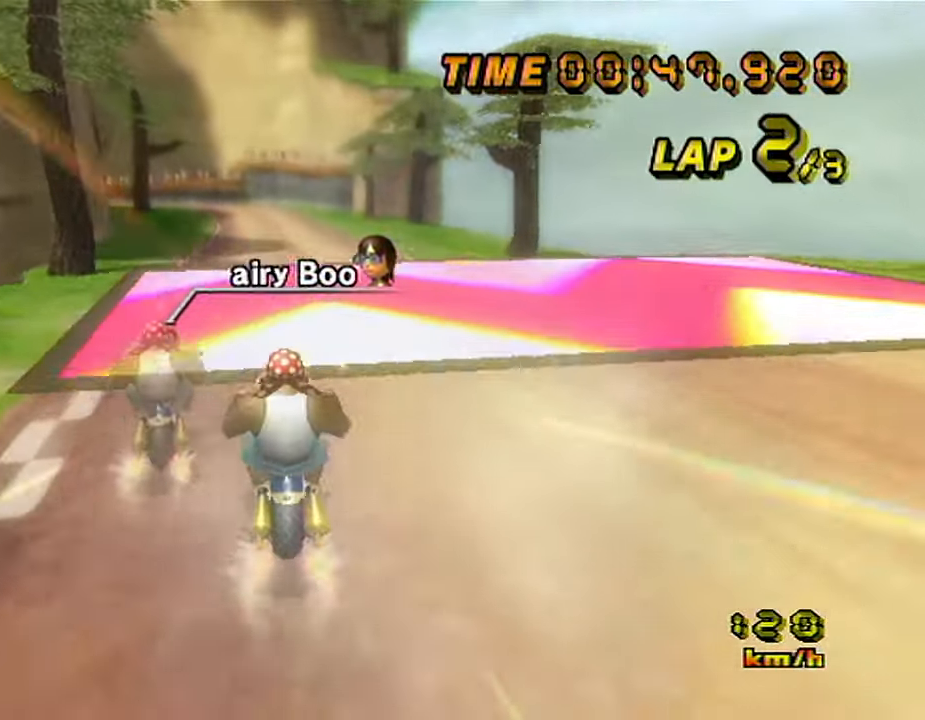
{"dt_ms": 500, "buttons": ["A"], "left_stick": "up", "events": [[467, "left_stick", "up"]]}
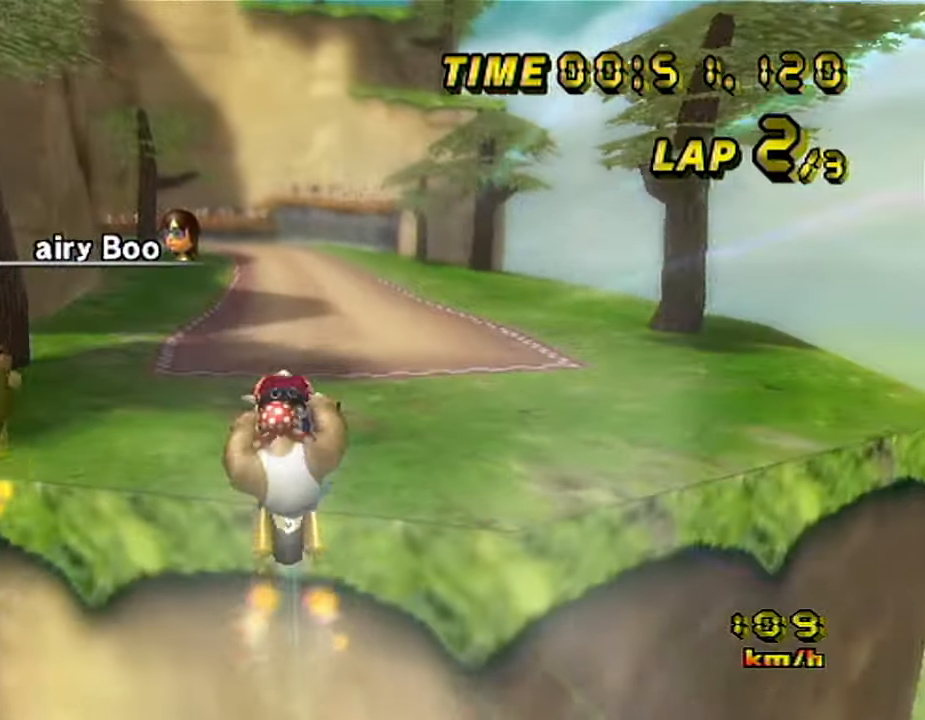
{"dt_ms": 500, "buttons": ["A"], "left_stick": "up", "events": []}
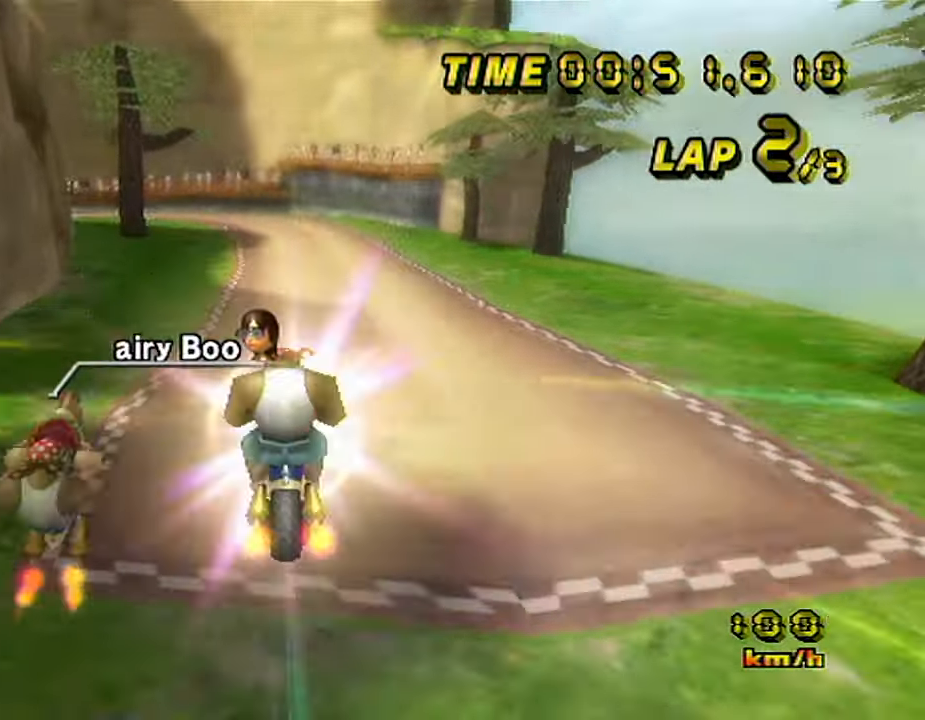
{"dt_ms": 500, "buttons": ["A"], "left_stick": "up-left", "events": [[450, "left_stick", "up-left"]]}
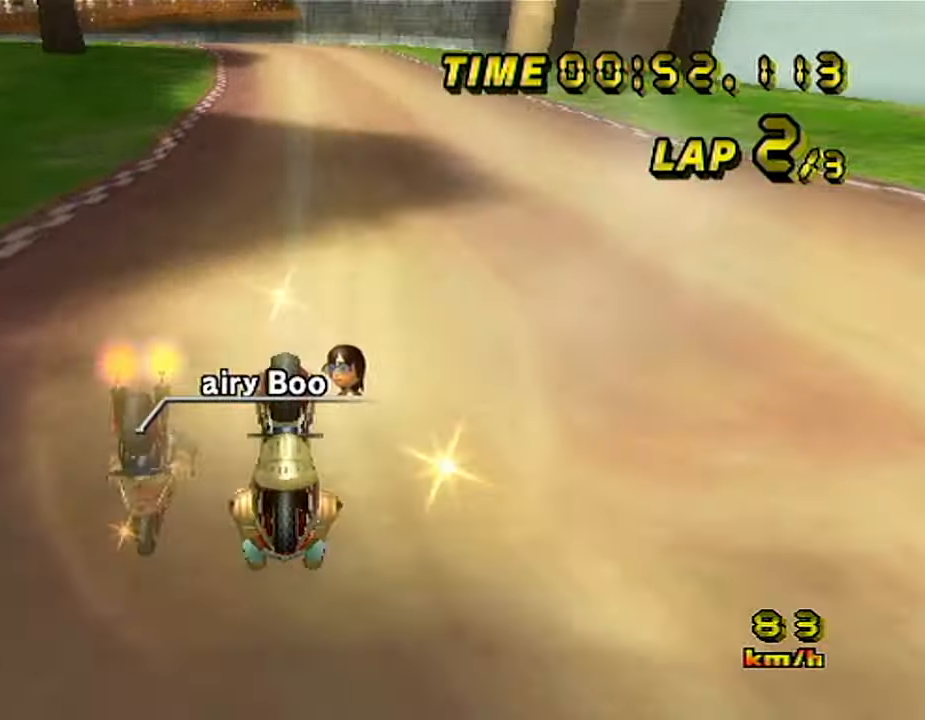
{"dt_ms": 500, "buttons": ["A"], "left_stick": "center", "events": [[117, "left_stick", "center"]]}
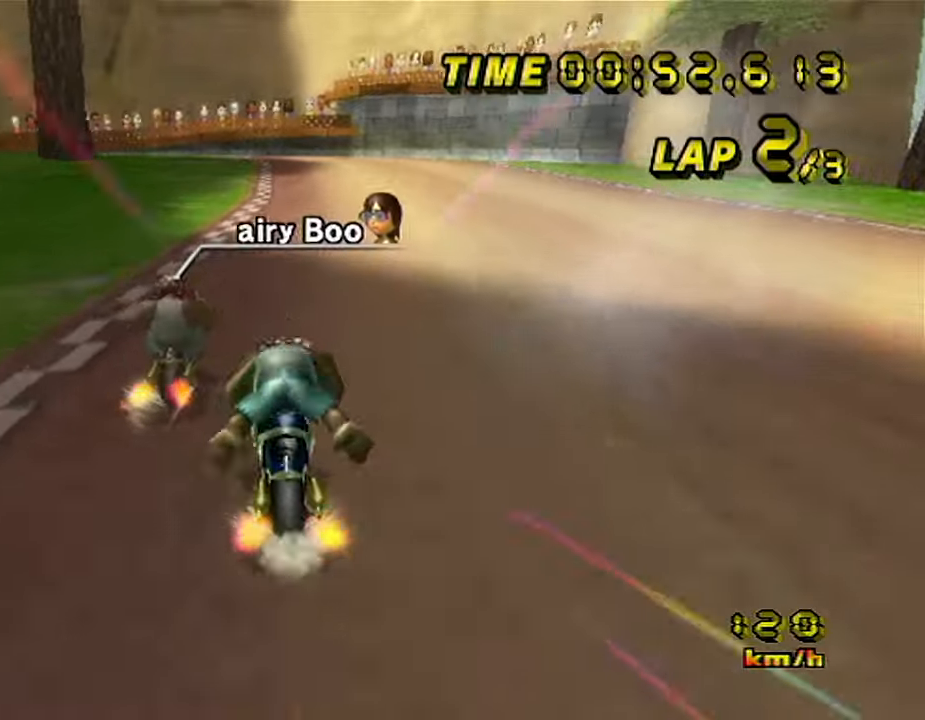
{"dt_ms": 500, "buttons": ["A"], "left_stick": "center", "events": [[17, "left_stick", "right"], [167, "left_stick", "center"], [234, "left_stick", "up-left"], [484, "left_stick", "center"]]}
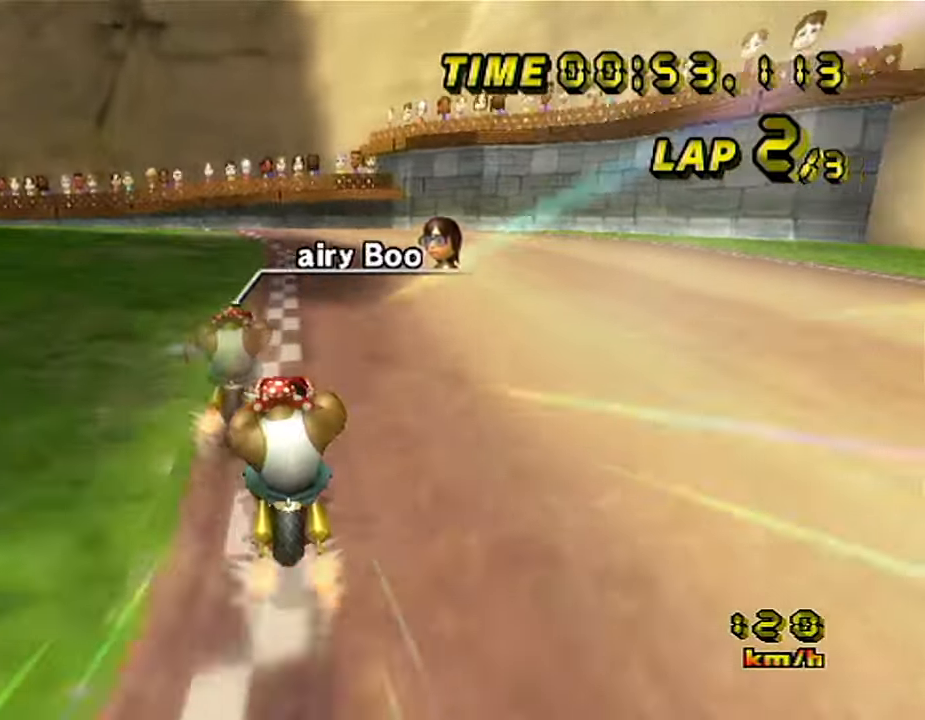
{"dt_ms": 500, "buttons": ["A", "R1"], "left_stick": "up-left", "events": [[100, "R1", "down"], [350, "left_stick", "up-left"]]}
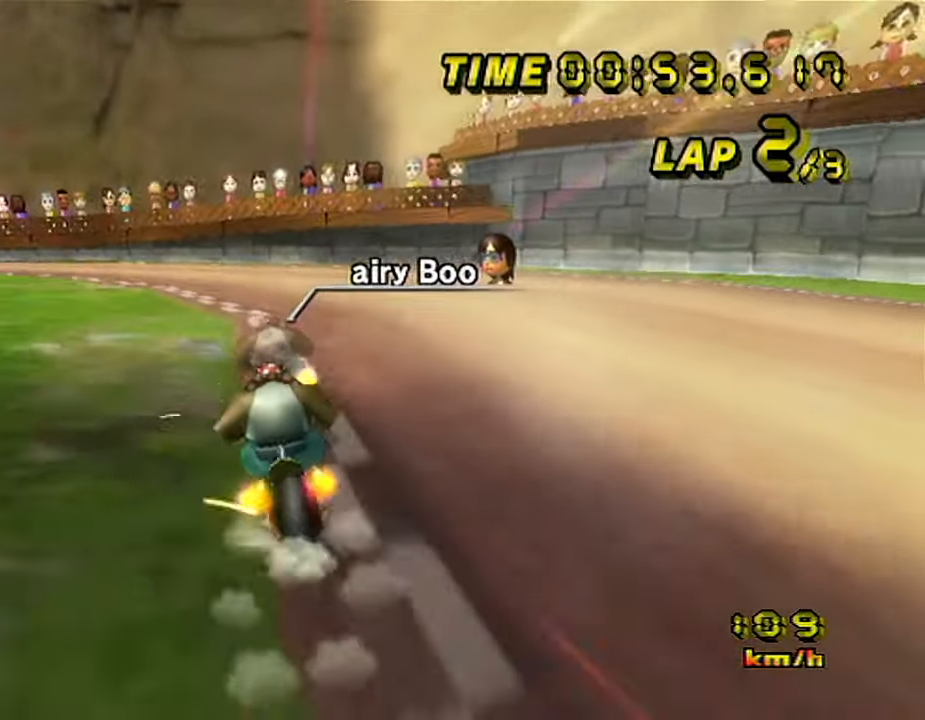
{"dt_ms": 500, "buttons": ["A", "R1"], "left_stick": "up-left", "events": []}
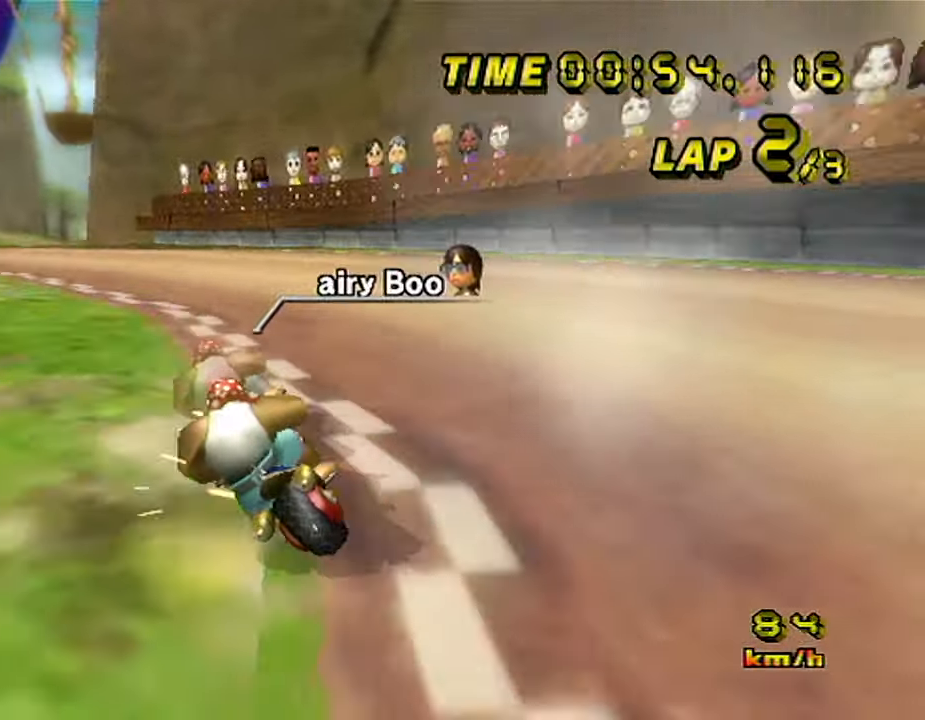
{"dt_ms": 500, "buttons": ["A"], "left_stick": "up-right", "events": [[334, "R1", "up"], [350, "left_stick", "right"], [484, "left_stick", "up-right"]]}
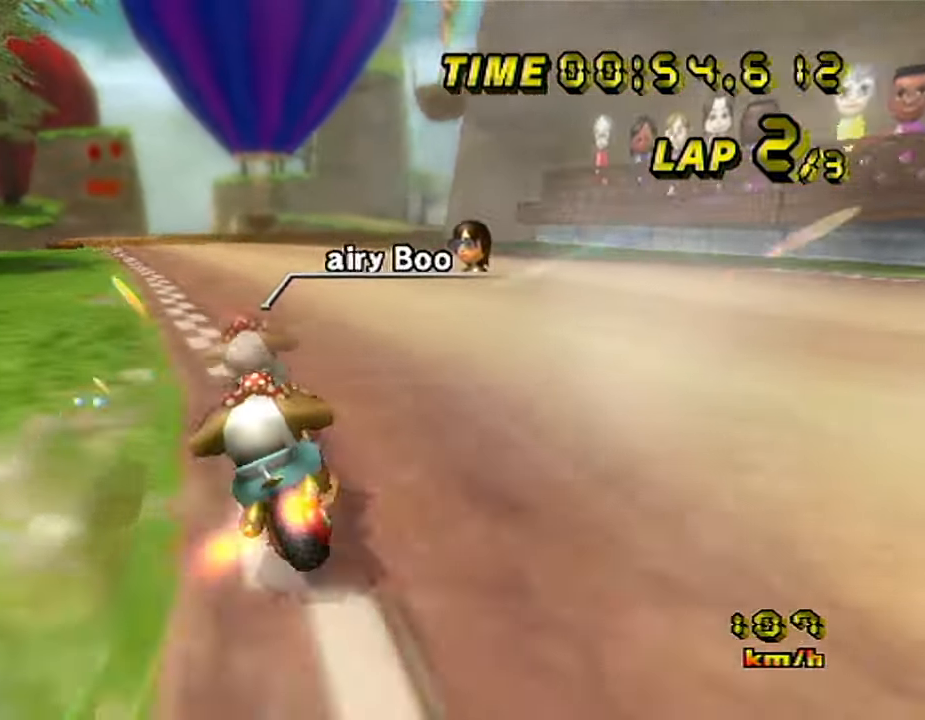
{"dt_ms": 500, "buttons": ["A"], "left_stick": "center", "events": [[284, "left_stick", "up-left"], [350, "left_stick", "left"], [450, "left_stick", "center"]]}
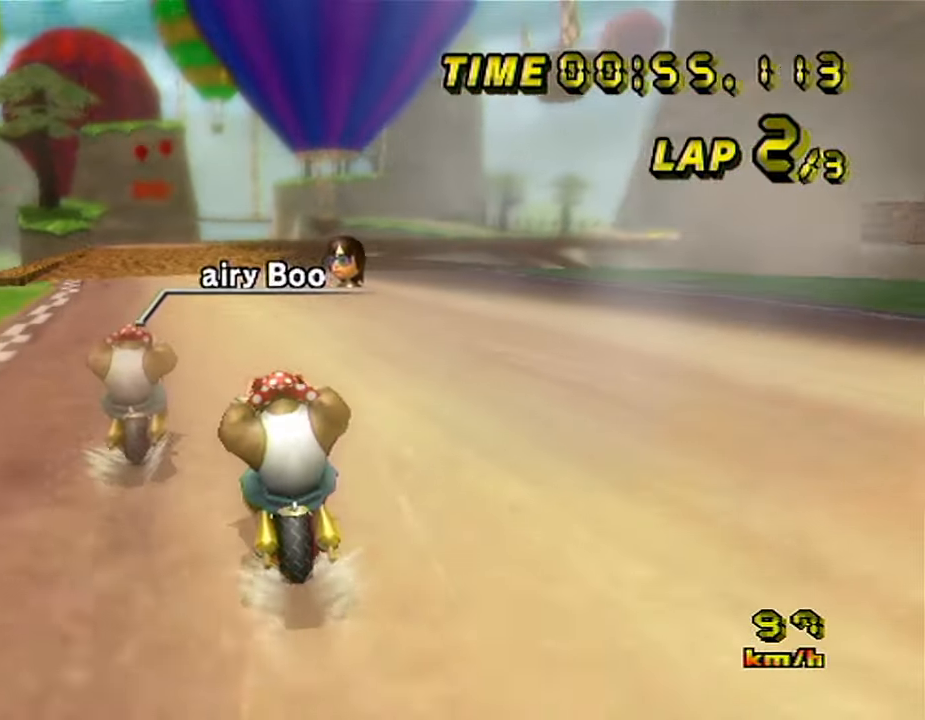
{"dt_ms": 500, "buttons": ["A"], "left_stick": "center", "events": []}
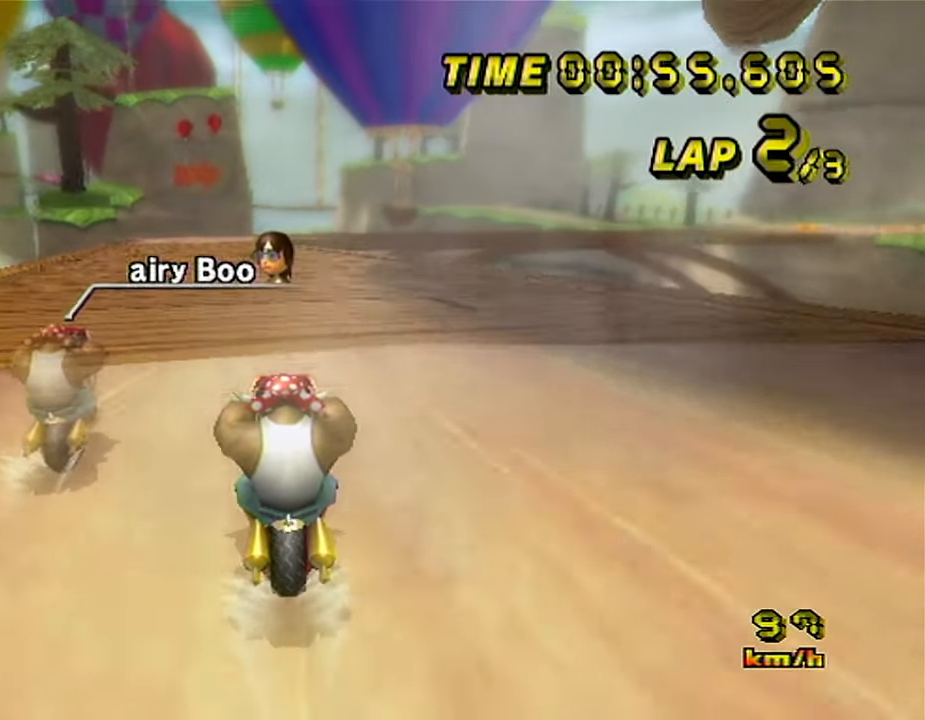
{"dt_ms": 500, "buttons": ["A"], "left_stick": "center", "events": []}
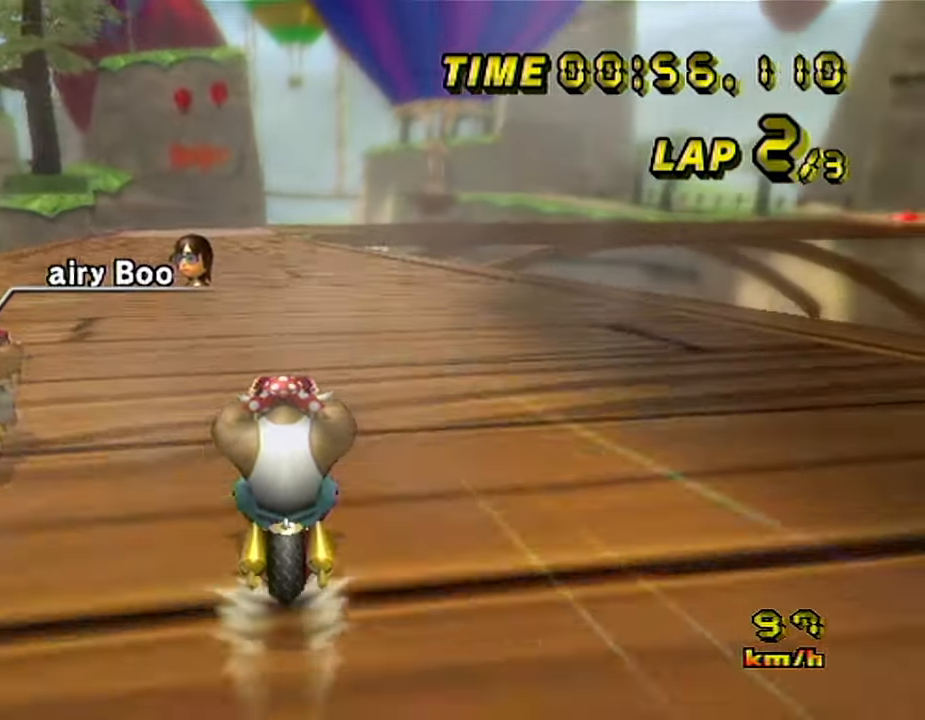
{"dt_ms": 500, "buttons": ["A"], "left_stick": "center", "events": []}
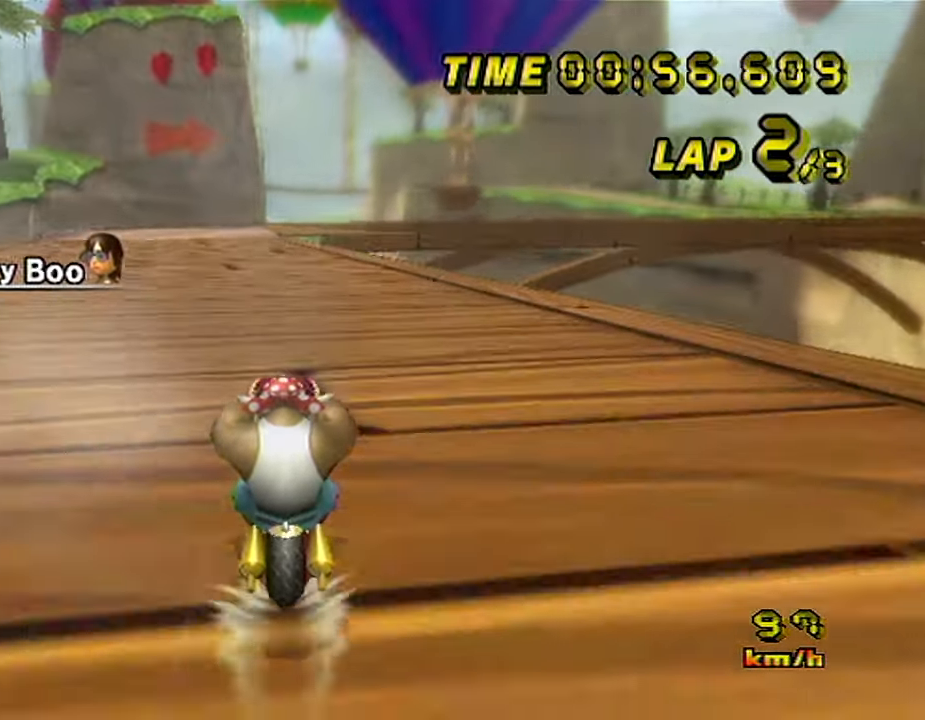
{"dt_ms": 500, "buttons": ["A"], "left_stick": "center", "events": []}
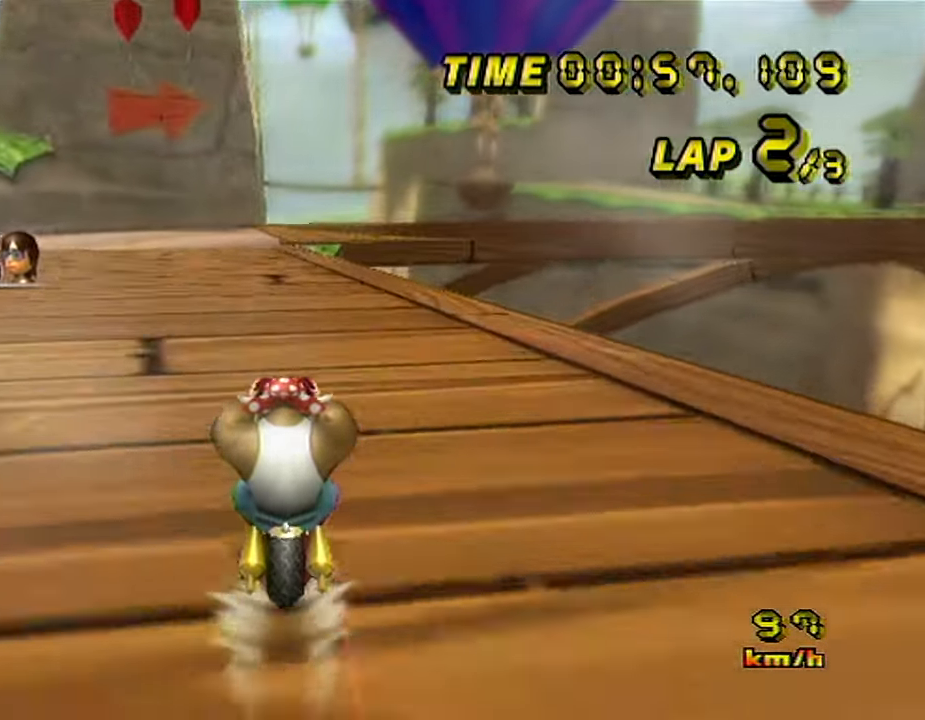
{"dt_ms": 500, "buttons": ["A"], "left_stick": "center", "events": []}
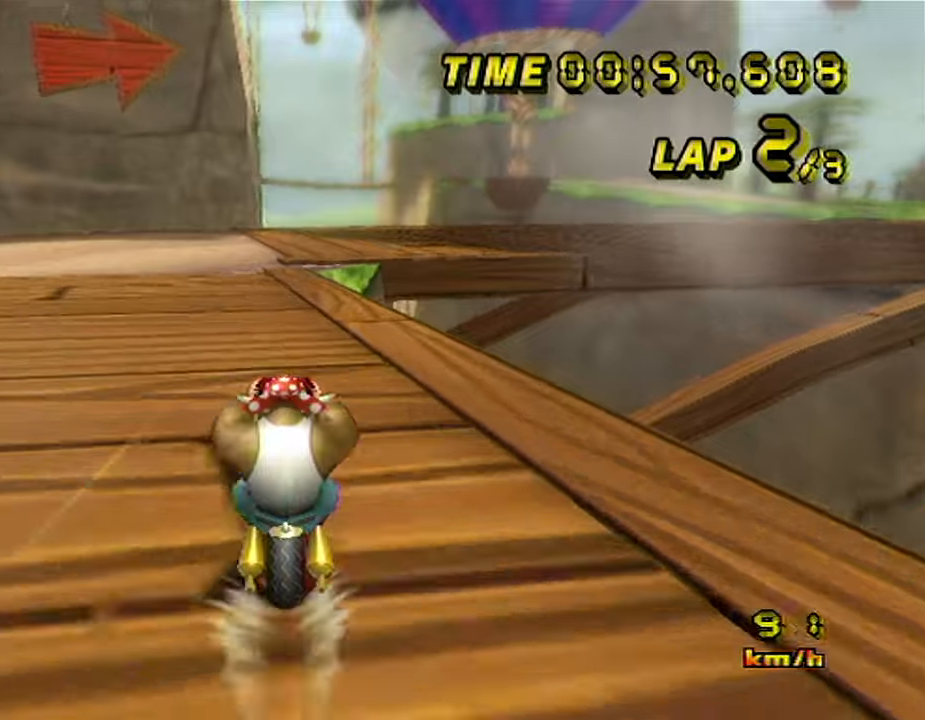
{"dt_ms": 500, "buttons": ["A", "R1"], "left_stick": "up-right", "events": [[50, "R1", "down"], [300, "left_stick", "up-right"]]}
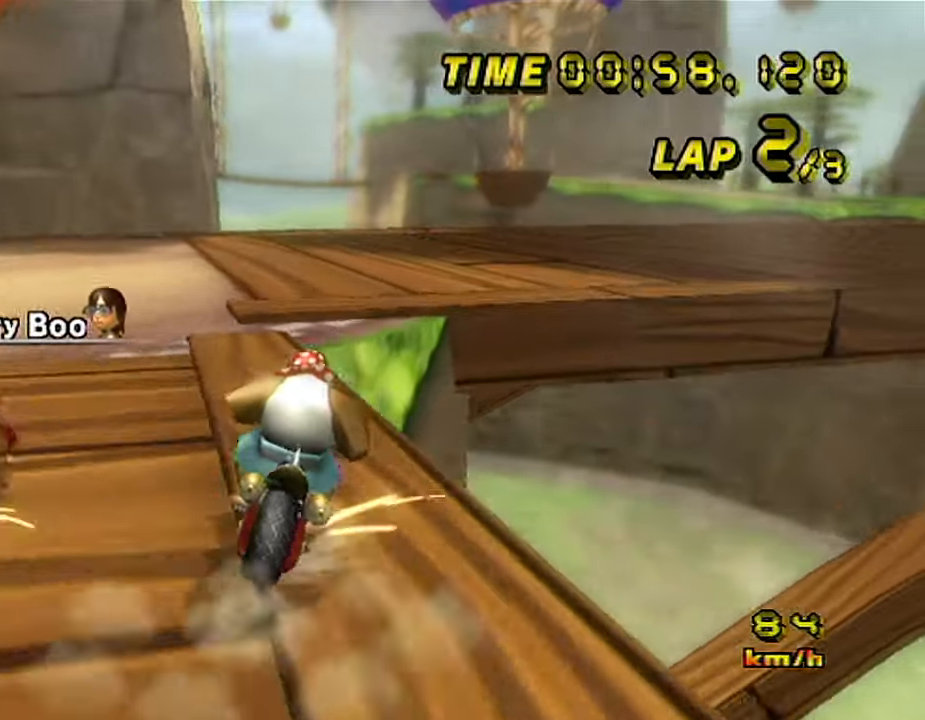
{"dt_ms": 500, "buttons": ["A", "R1"], "left_stick": "right", "events": [[50, "left_stick", "right"]]}
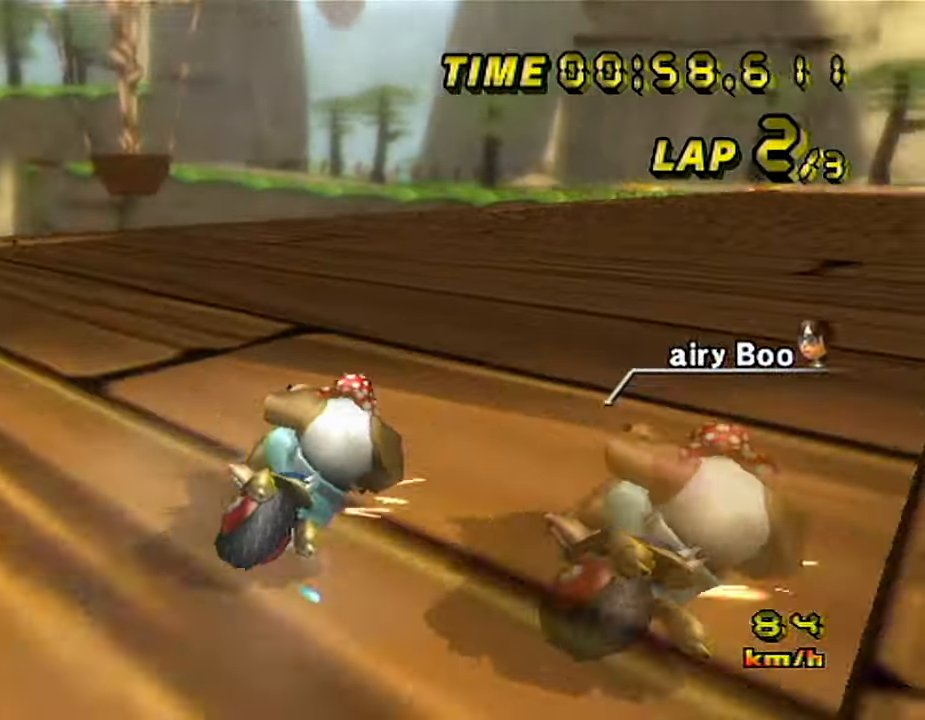
{"dt_ms": 500, "buttons": ["A"], "left_stick": "left", "events": [[50, "left_stick", "up-right"], [383, "R1", "up"], [433, "left_stick", "left"]]}
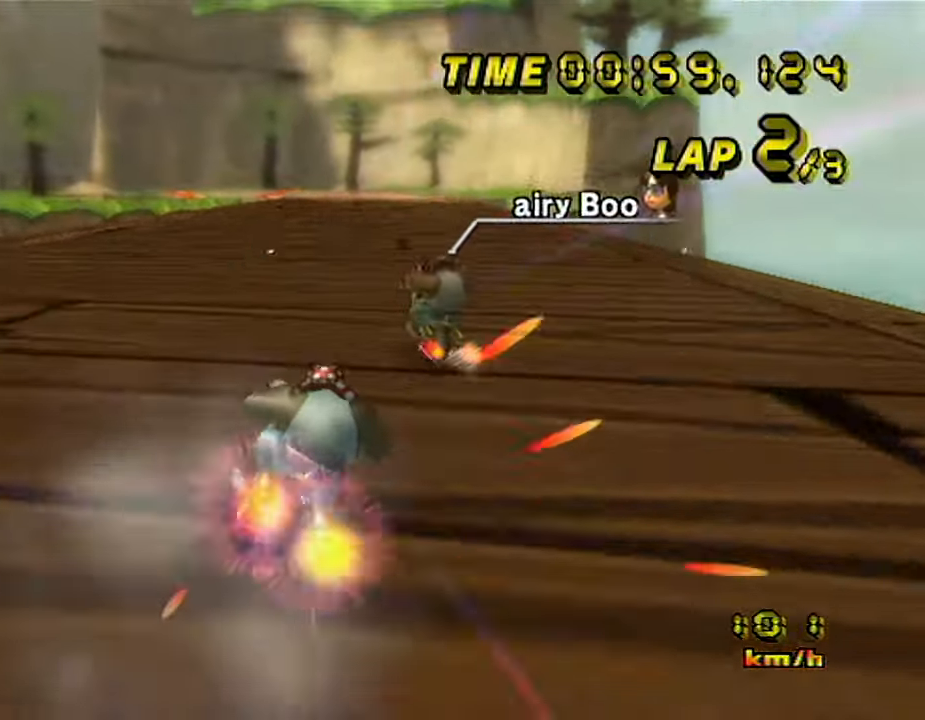
{"dt_ms": 1000, "buttons": ["A"], "left_stick": "center", "events": [[166, "left_stick", "up-left"], [350, "left_stick", "up-right"], [516, "left_stick", "center"]]}
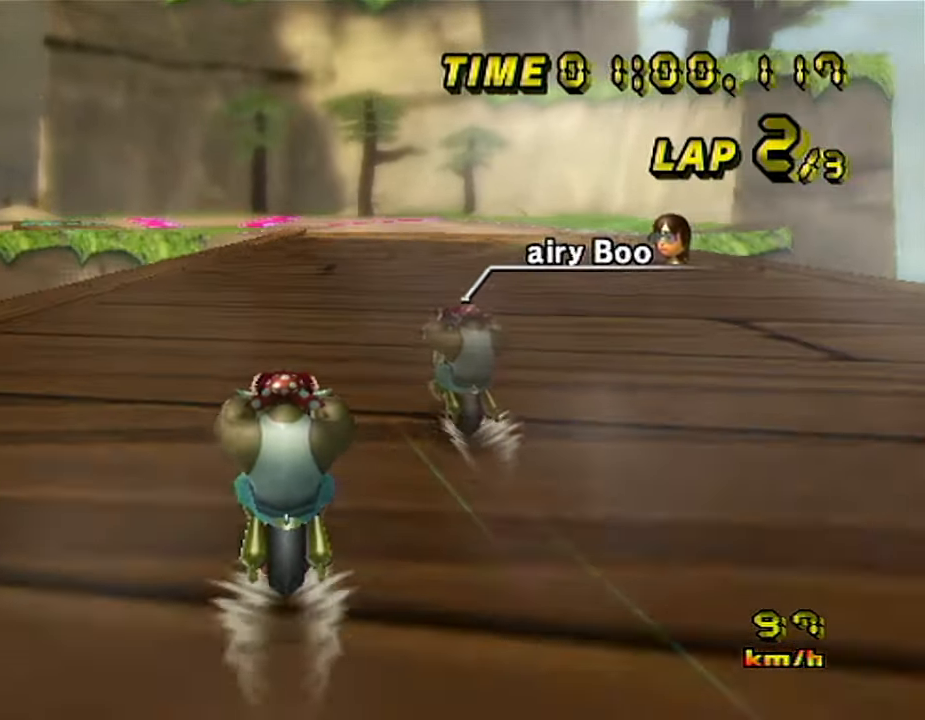
{"dt_ms": 500, "buttons": ["A", "DPAD_UP"], "left_stick": "center"}
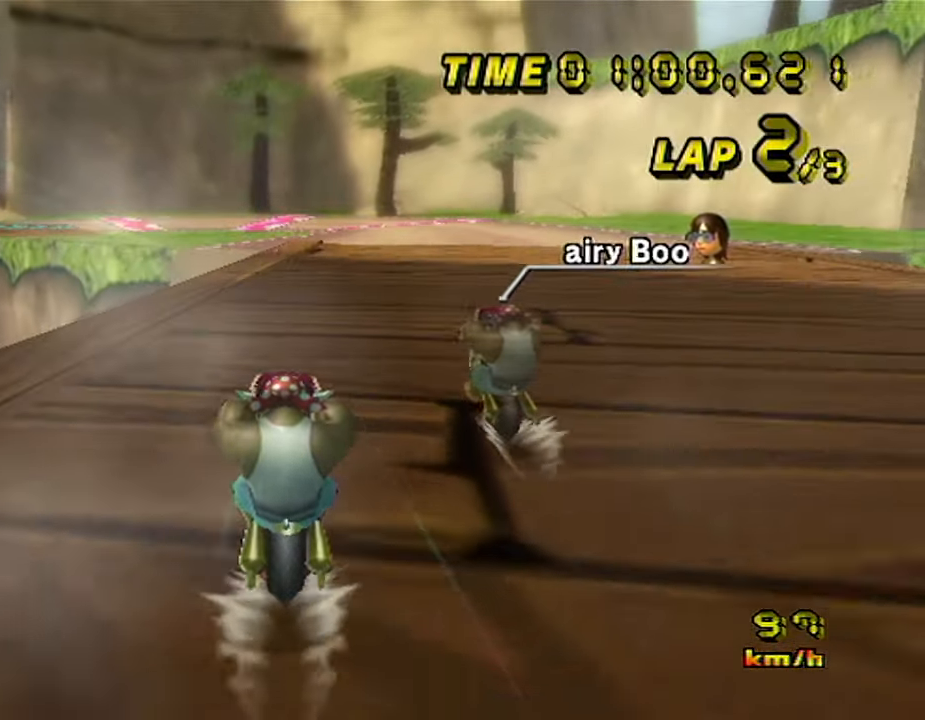
{"dt_ms": 500, "buttons": ["A", "R1"], "left_stick": "up-right"}
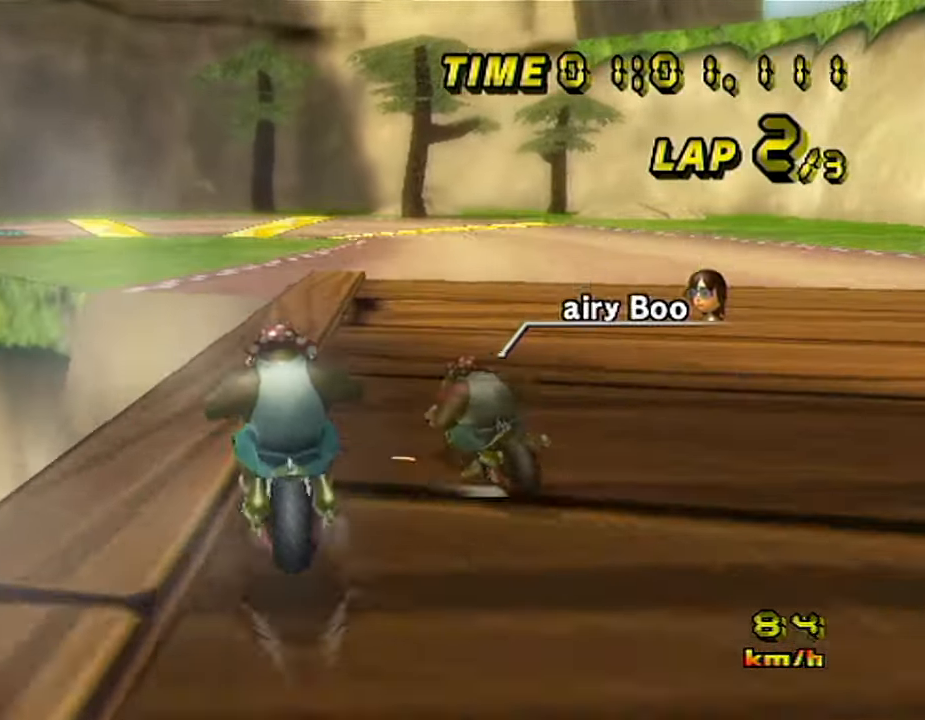
{"dt_ms": 500, "buttons": ["A", "L1", "R1"], "left_stick": "down-left", "events": [[200, "left_stick", "down-left"], [433, "L1", "down"]]}